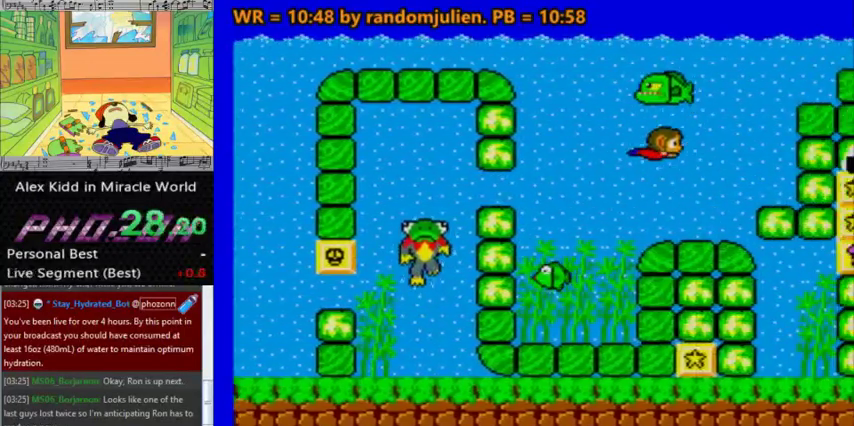
Gameplay with keyboard; each line is a JSON object with the keys held at the frame after it. "events" lists presses ("down") and releases ("up") of "a", "down", "left", "right", "s" and "up" between this image and that frame as [ms after this image, input, new state], when the widget could be followed in between. No other keys are recorded. Mouse input is not recorded.
{"keys": ["a", "down", "right"], "events": []}
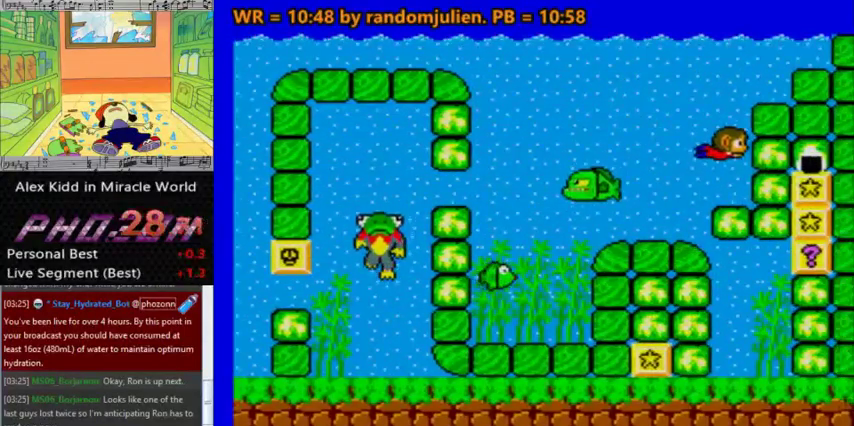
{"keys": ["a", "right", "s"], "events": [[67, "s", "down"], [167, "down", "up"], [167, "s", "up"], [500, "s", "down"]]}
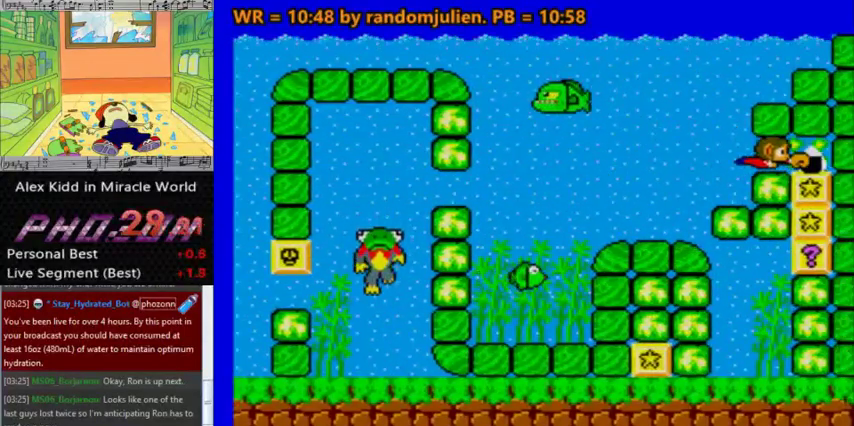
{"keys": ["a"], "events": [[100, "s", "up"], [333, "right", "up"]]}
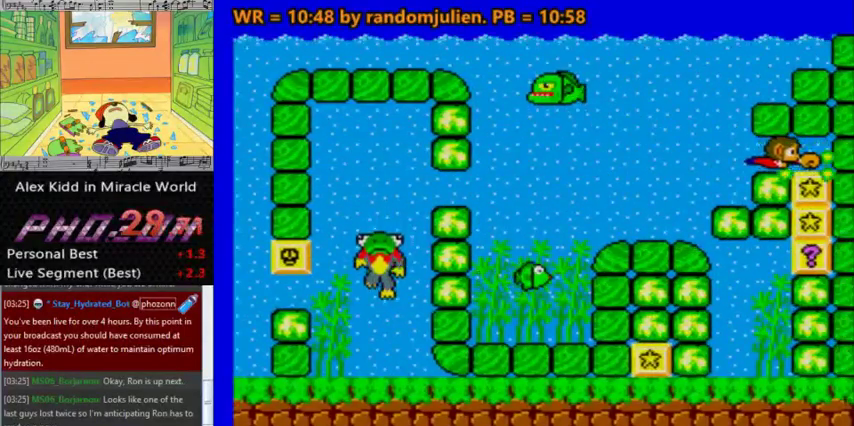
{"keys": ["a"], "events": [[33, "left", "down"], [67, "up", "down"], [167, "left", "up"], [167, "up", "up"], [200, "right", "down"], [267, "right", "up"]]}
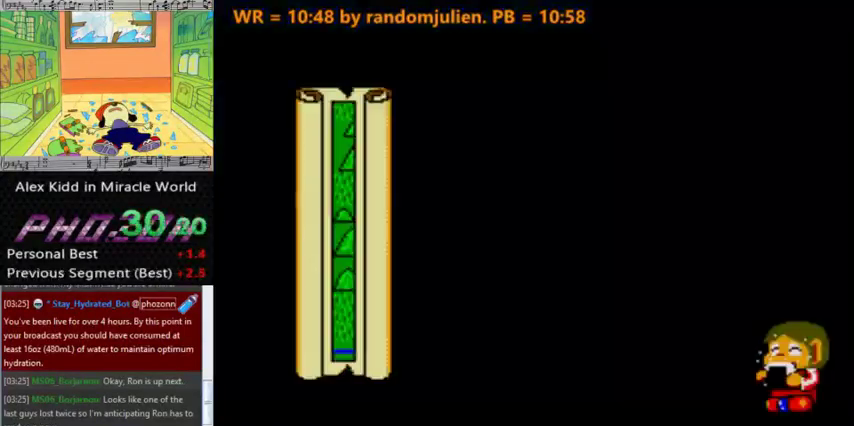
{"keys": ["a"], "events": []}
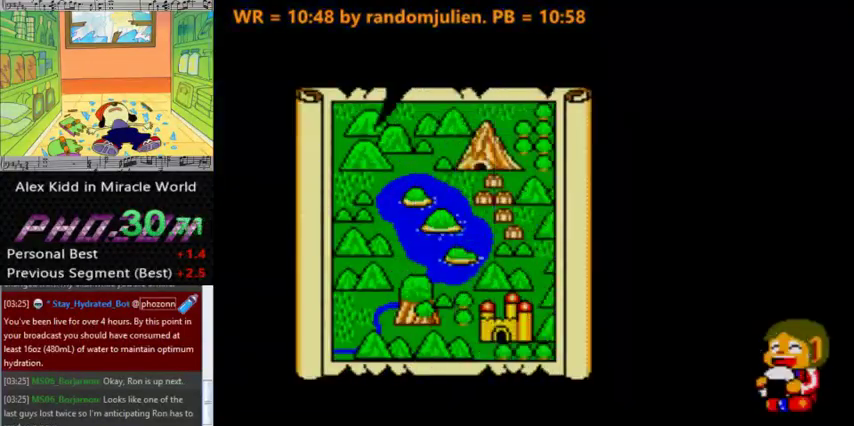
{"keys": ["a"], "events": []}
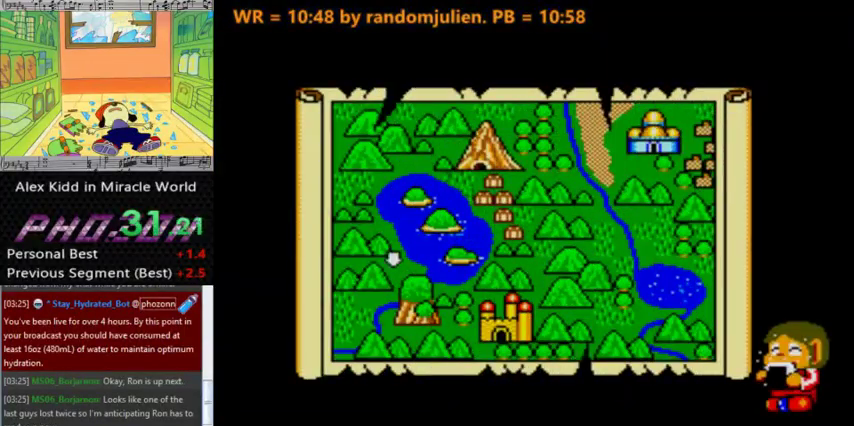
{"keys": ["a"], "events": []}
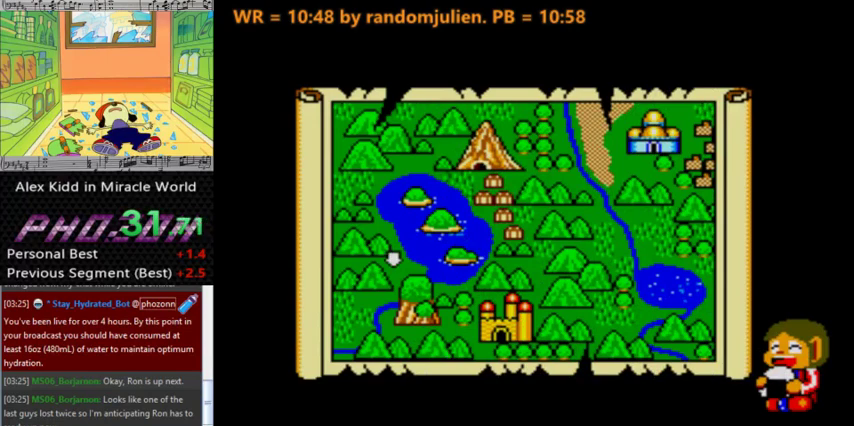
{"keys": ["a"], "events": []}
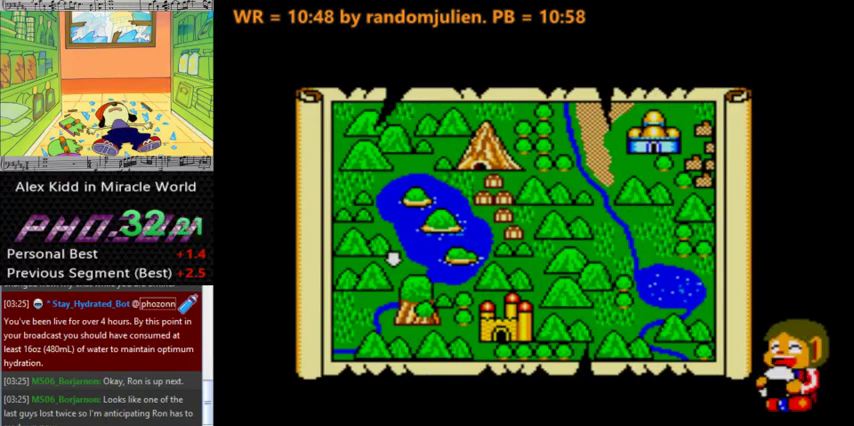
{"keys": [], "events": [[267, "a", "up"]]}
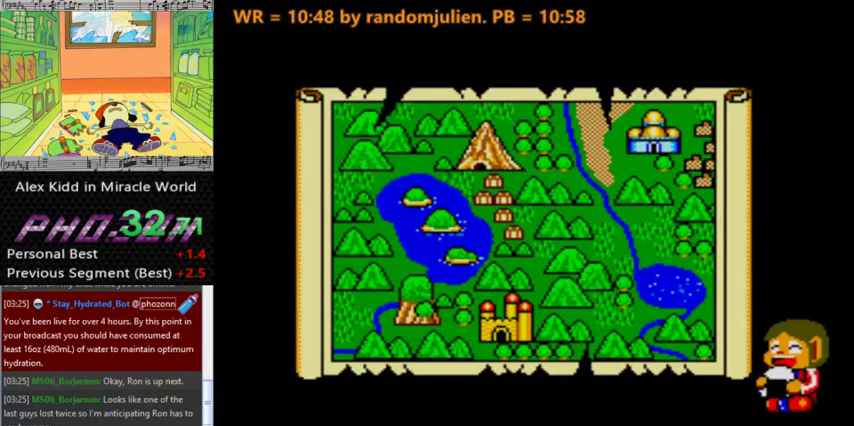
{"keys": [], "events": []}
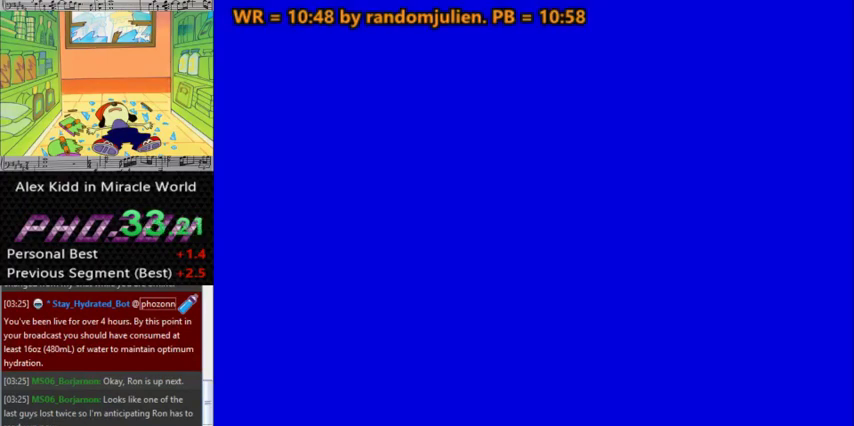
{"keys": [], "events": []}
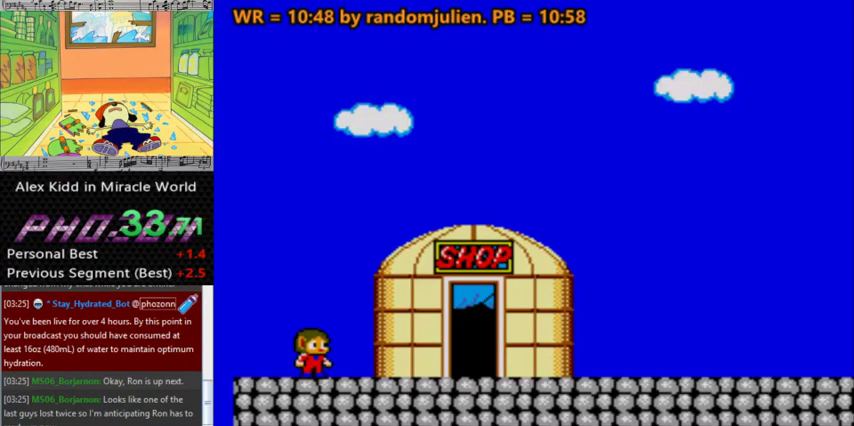
{"keys": [], "events": []}
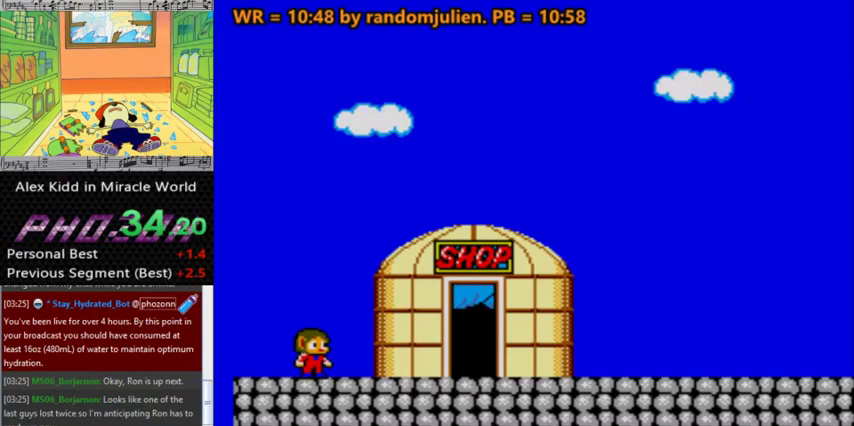
{"keys": [], "events": []}
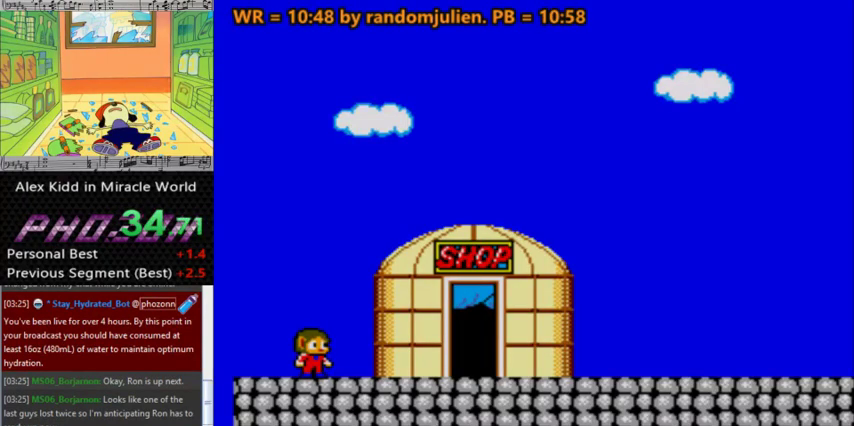
{"keys": [], "events": []}
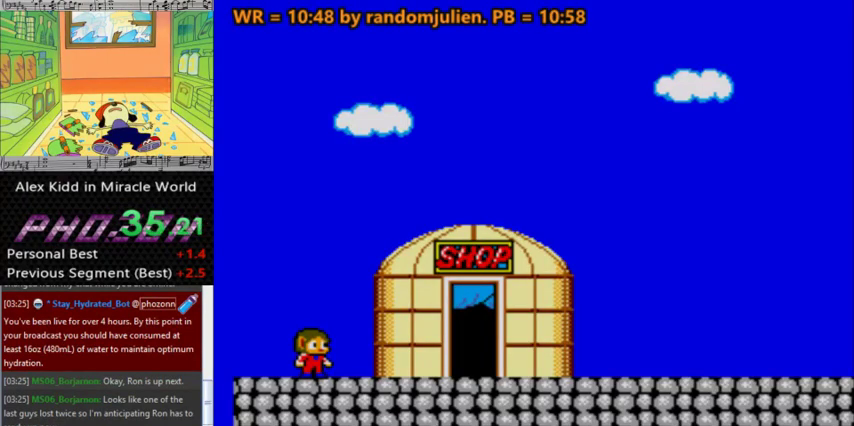
{"keys": [], "events": []}
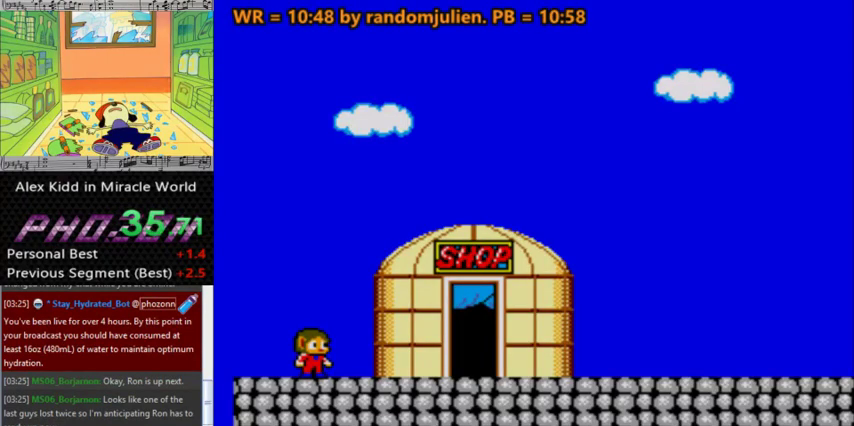
{"keys": ["right"], "events": [[200, "right", "down"]]}
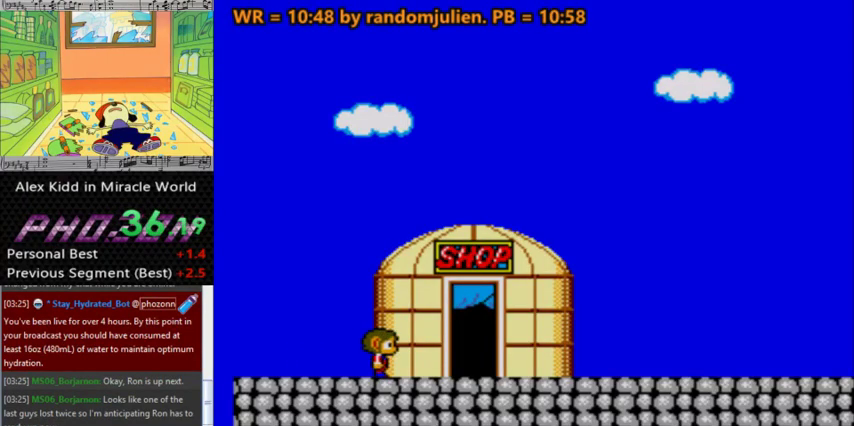
{"keys": [], "events": [[67, "right", "up"]]}
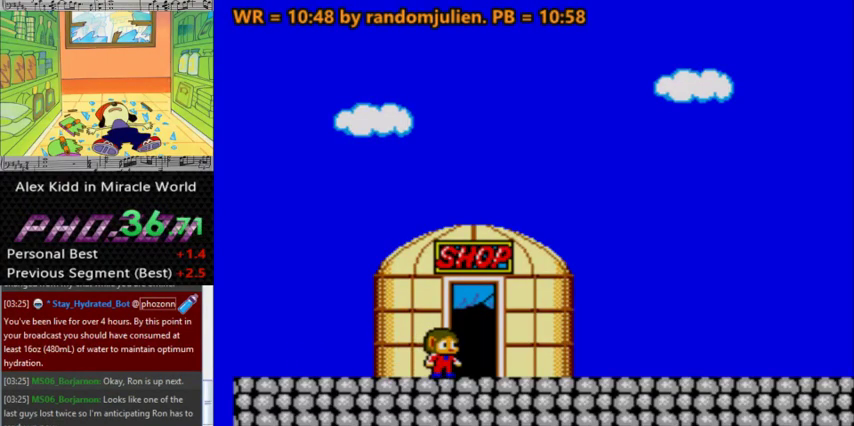
{"keys": [], "events": [[200, "right", "down"], [267, "right", "up"]]}
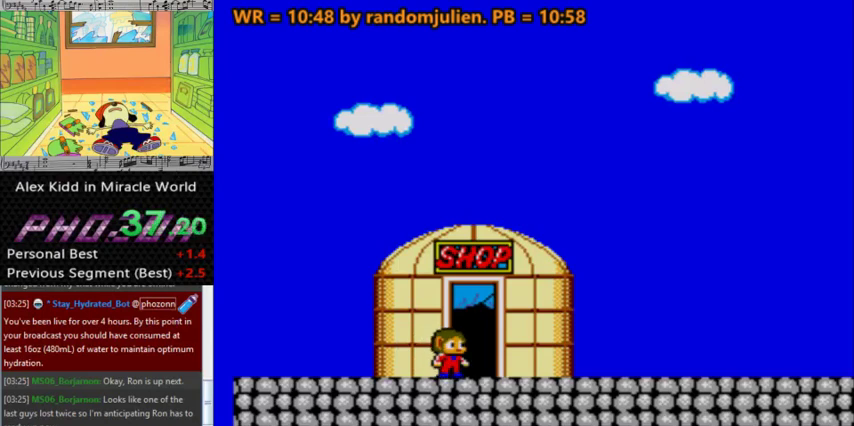
{"keys": [], "events": [[33, "right", "down"], [100, "right", "up"], [433, "right", "down"], [500, "right", "up"]]}
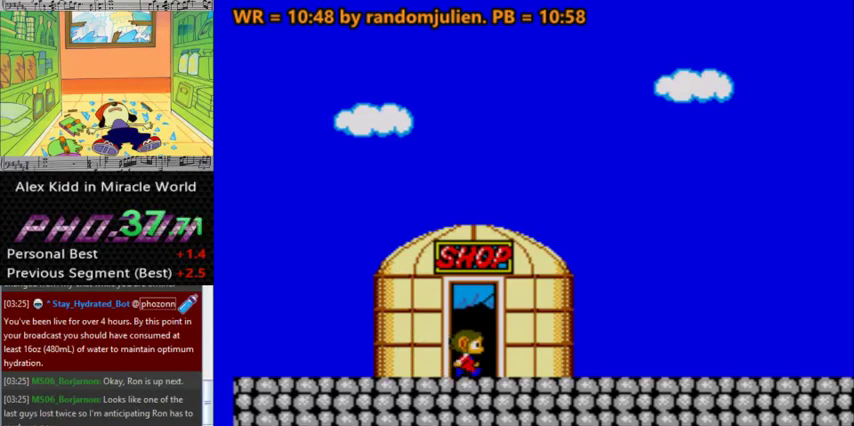
{"keys": [], "events": [[367, "right", "down"], [400, "right", "up"]]}
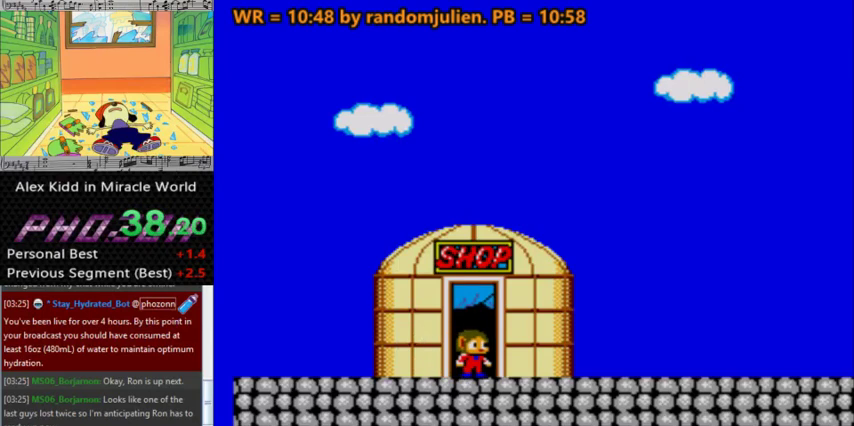
{"keys": [], "events": []}
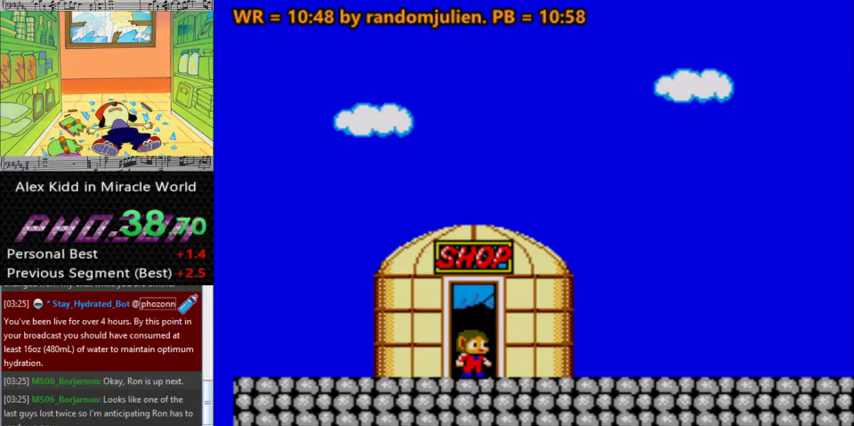
{"keys": [], "events": []}
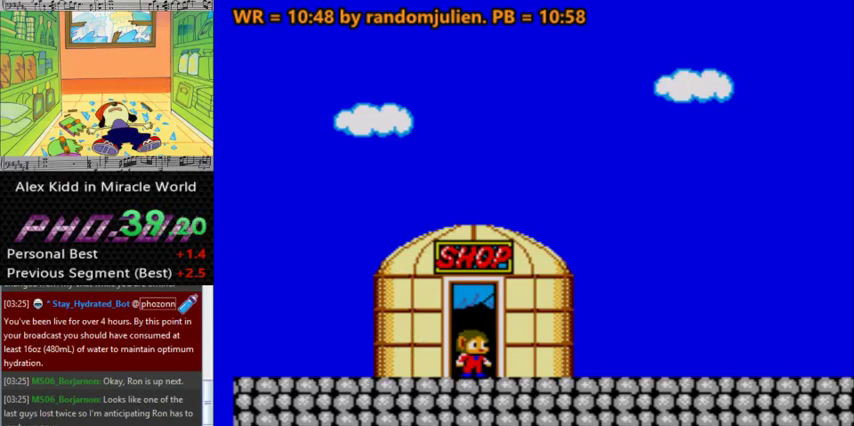
{"keys": [], "events": []}
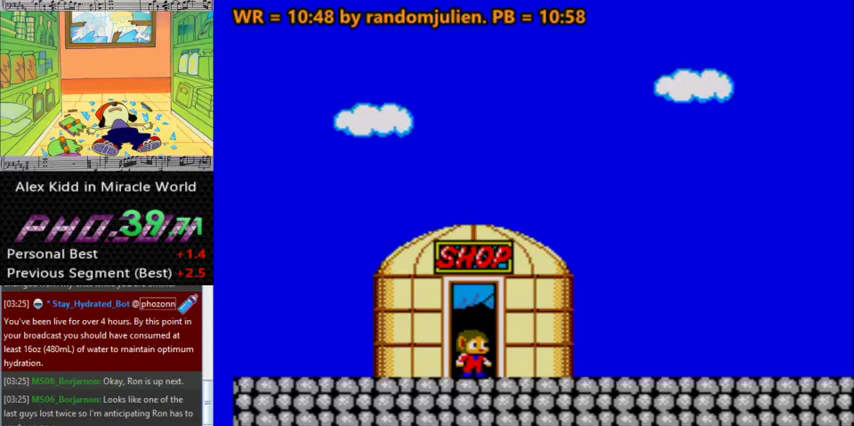
{"keys": ["left"], "events": [[333, "left", "down"]]}
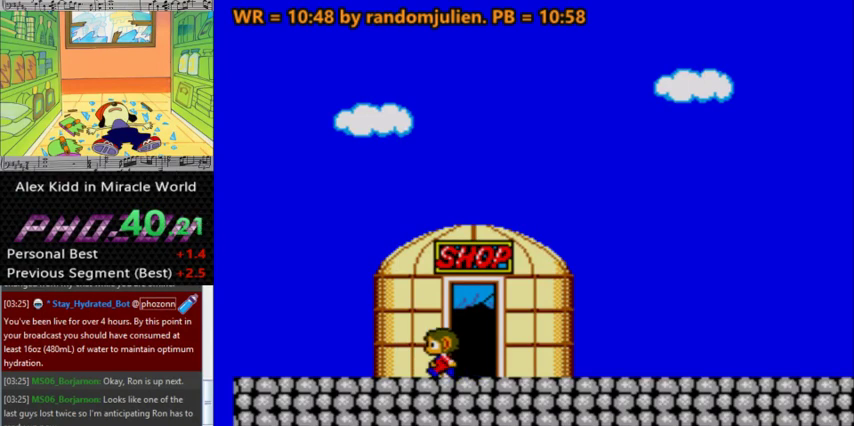
{"keys": [], "events": [[200, "left", "up"]]}
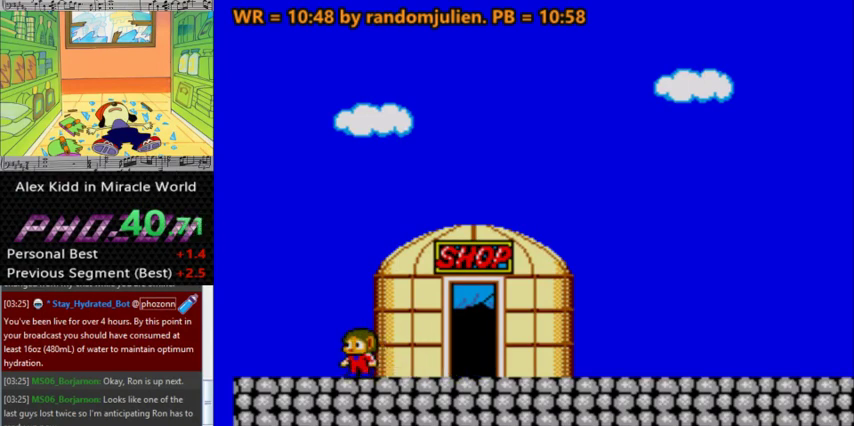
{"keys": ["right"], "events": [[67, "left", "down"], [367, "left", "up"], [467, "right", "down"]]}
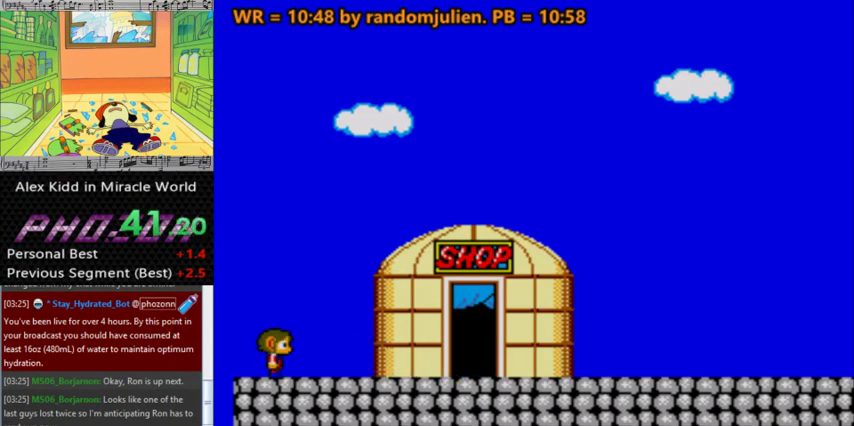
{"keys": ["right"], "events": []}
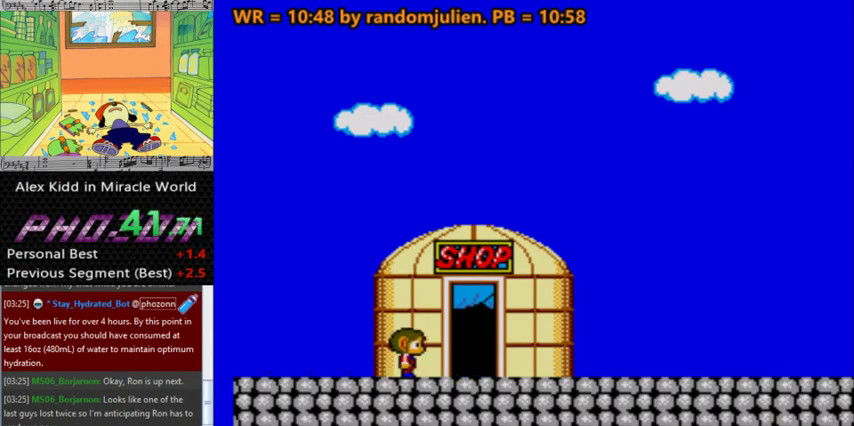
{"keys": ["right", "s"], "events": [[267, "s", "down"]]}
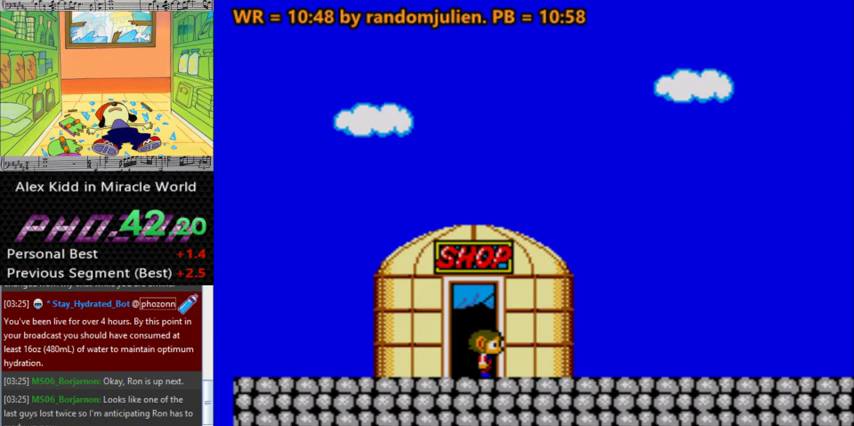
{"keys": ["left"], "events": [[233, "right", "up"], [300, "left", "down"], [400, "s", "up"]]}
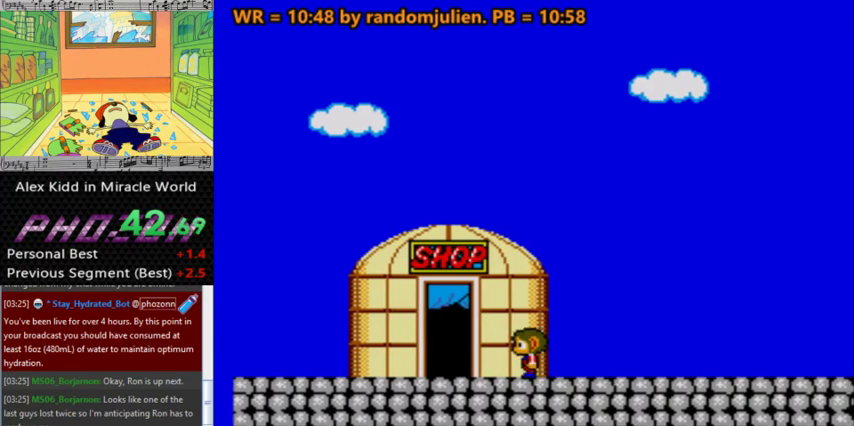
{"keys": ["left"], "events": []}